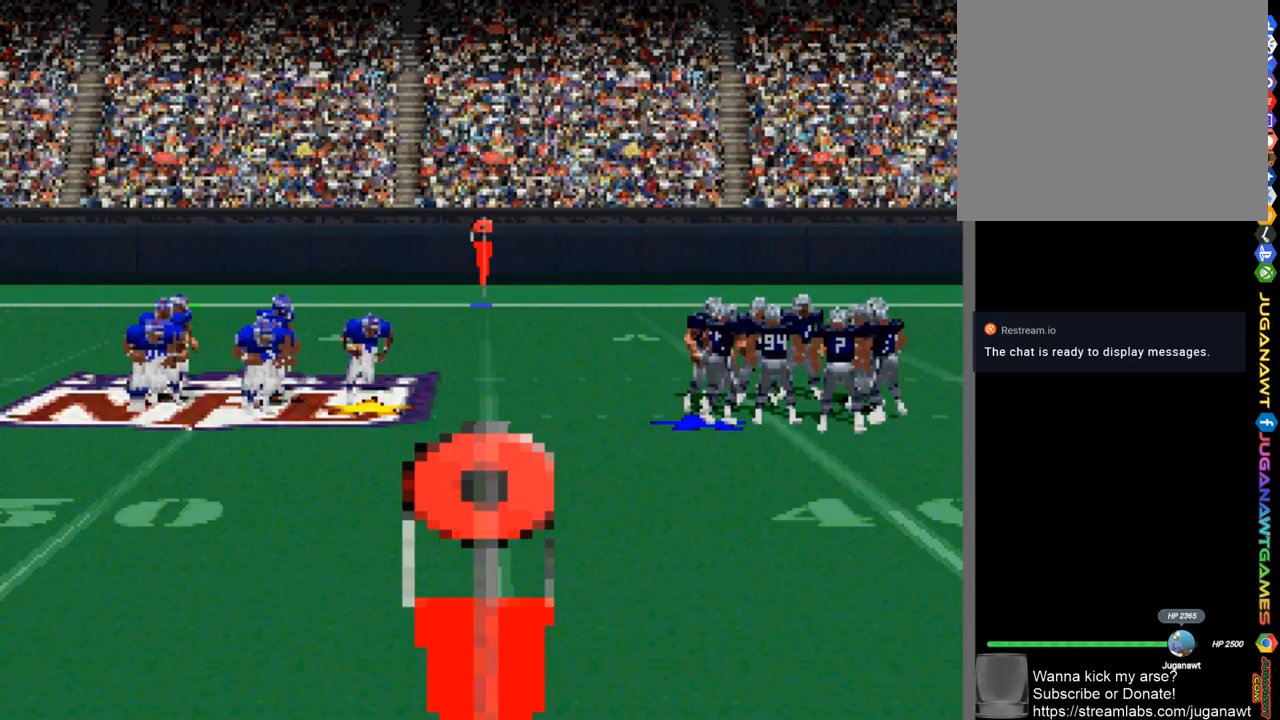
Gameplay with a controller (PlayStation layout); each line is a JSON object with the inputs held at the frame after it. "events" lists button and stick changes between this image and that frame as [ms after this image, input, new state], when the widget could be followed in between.
{"buttons": [], "left_stick": "center", "right_stick": "center", "events": []}
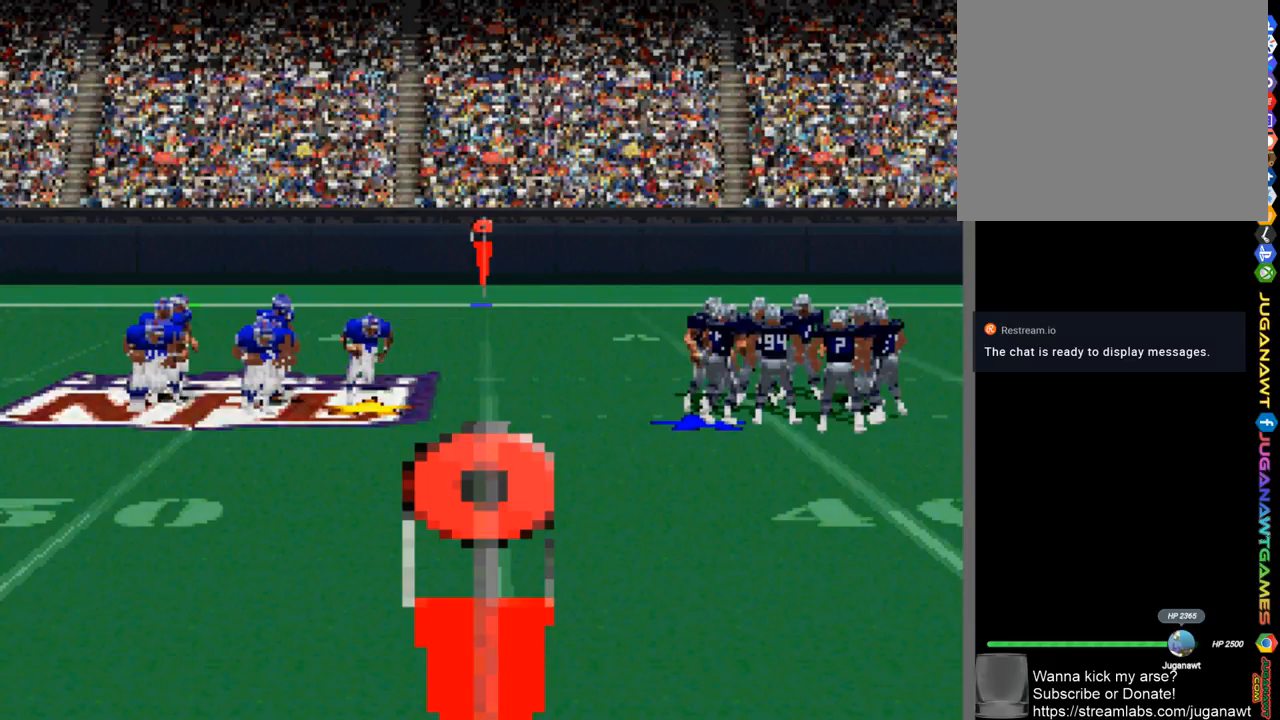
{"buttons": [], "left_stick": "center", "right_stick": "center", "events": [[100, "R2", "down"], [233, "R2", "up"]]}
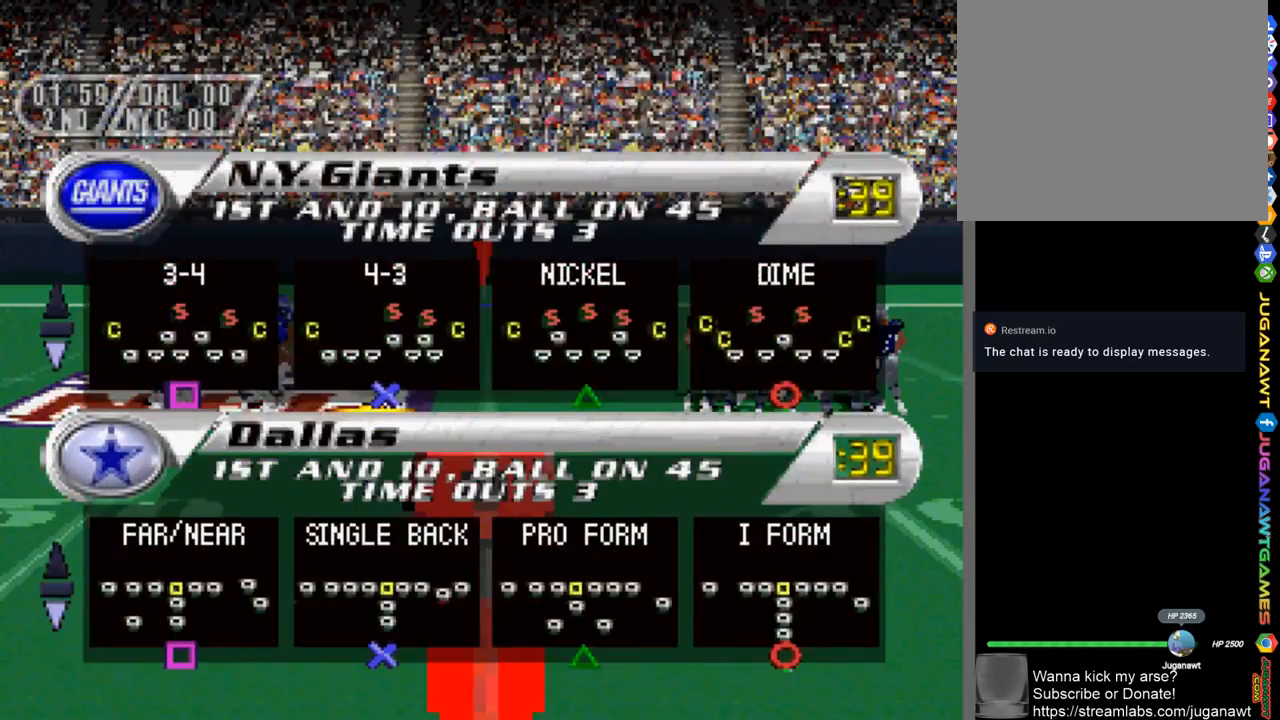
{"buttons": [], "left_stick": "center", "right_stick": "center", "events": [[400, "R2", "down"], [500, "R2", "up"]]}
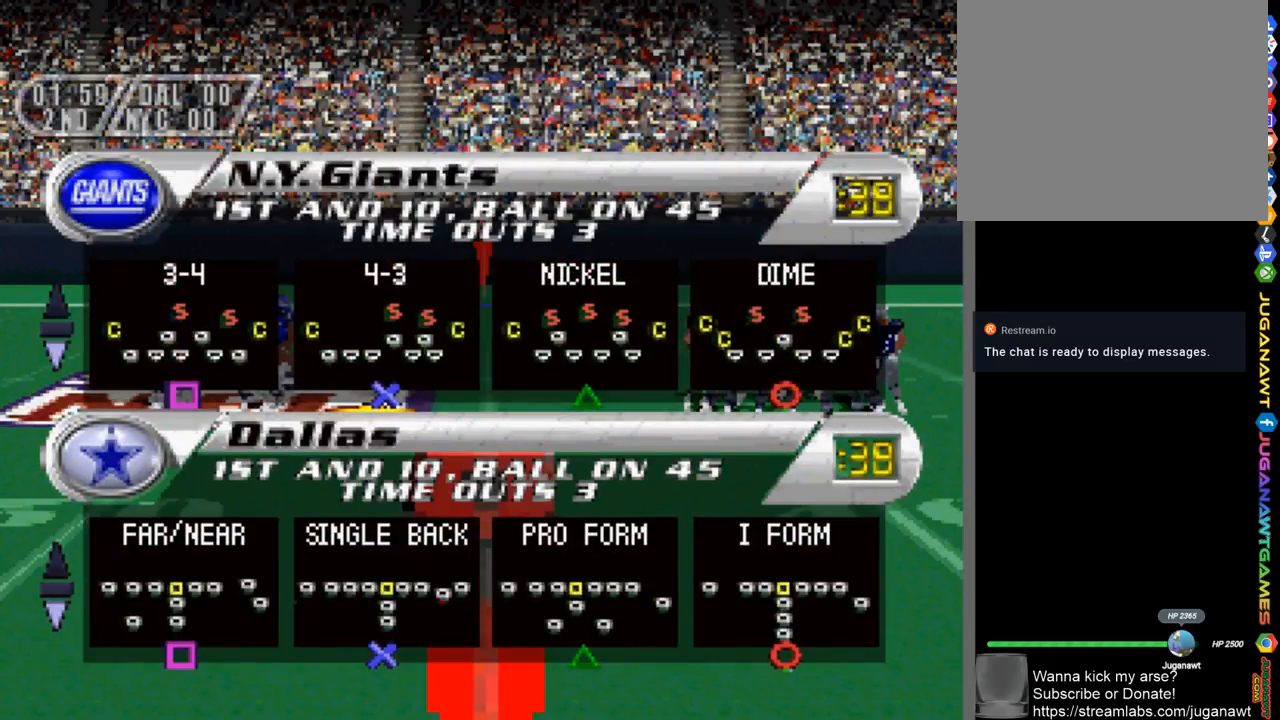
{"buttons": [], "left_stick": "center", "right_stick": "center", "events": []}
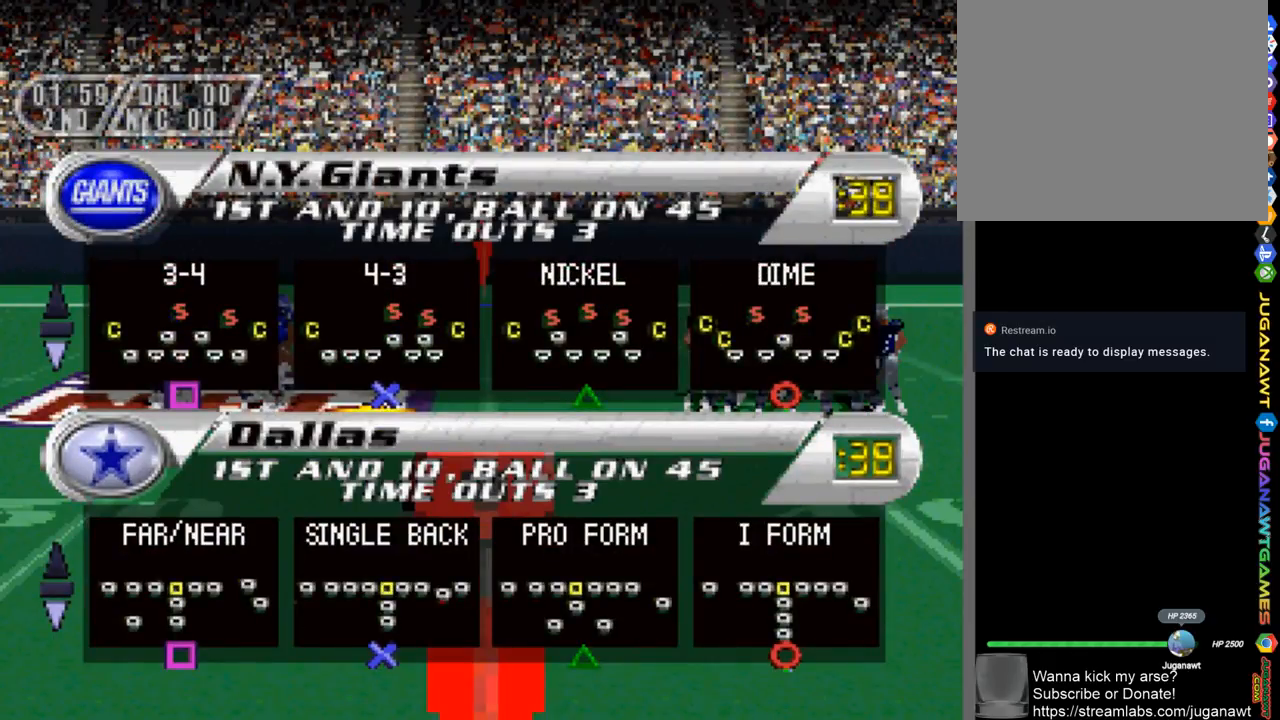
{"buttons": [], "left_stick": "center", "right_stick": "center", "events": []}
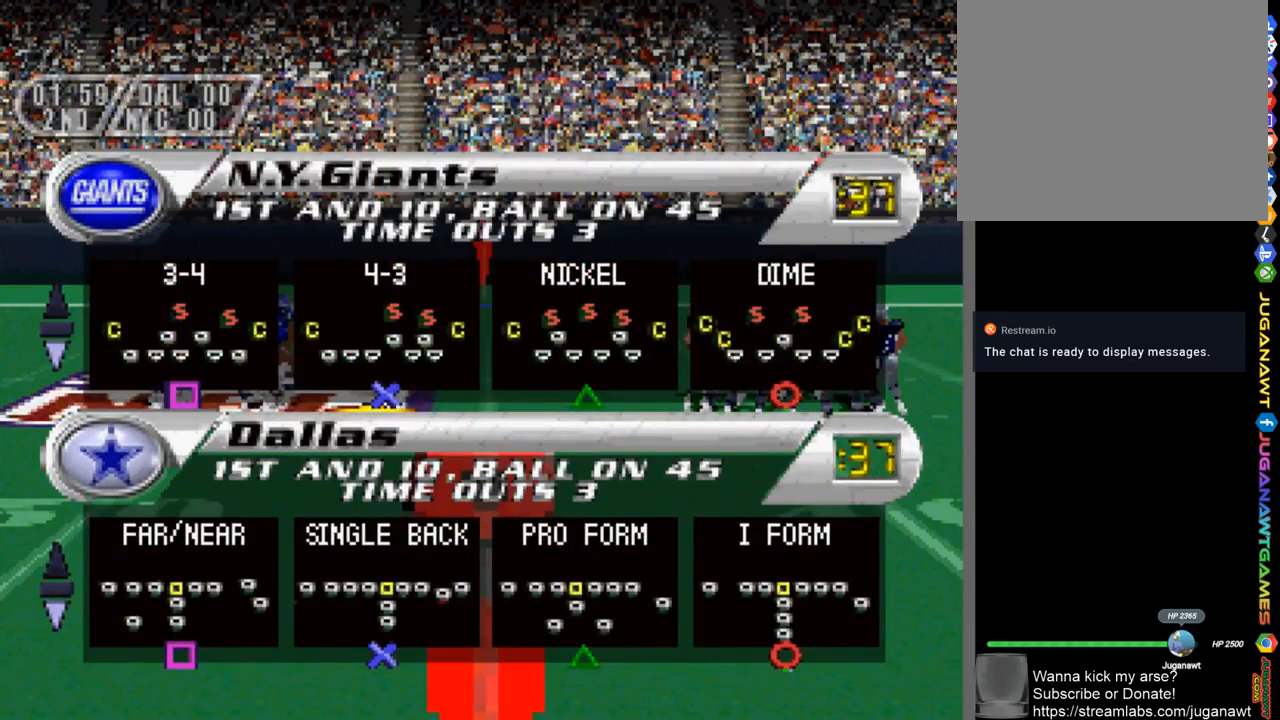
{"buttons": [], "left_stick": "center", "right_stick": "center", "events": []}
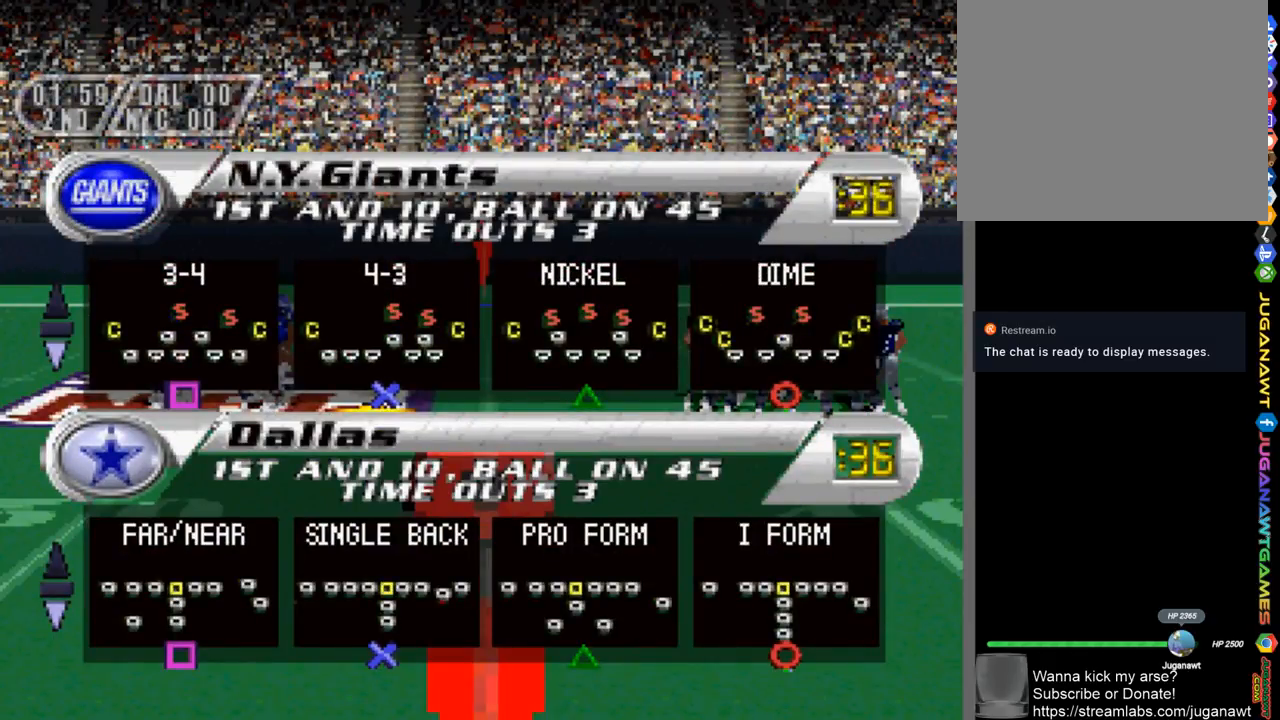
{"buttons": [], "left_stick": "center", "right_stick": "center", "events": [[100, "DPAD_RIGHT", "down"], [200, "DPAD_RIGHT", "up"]]}
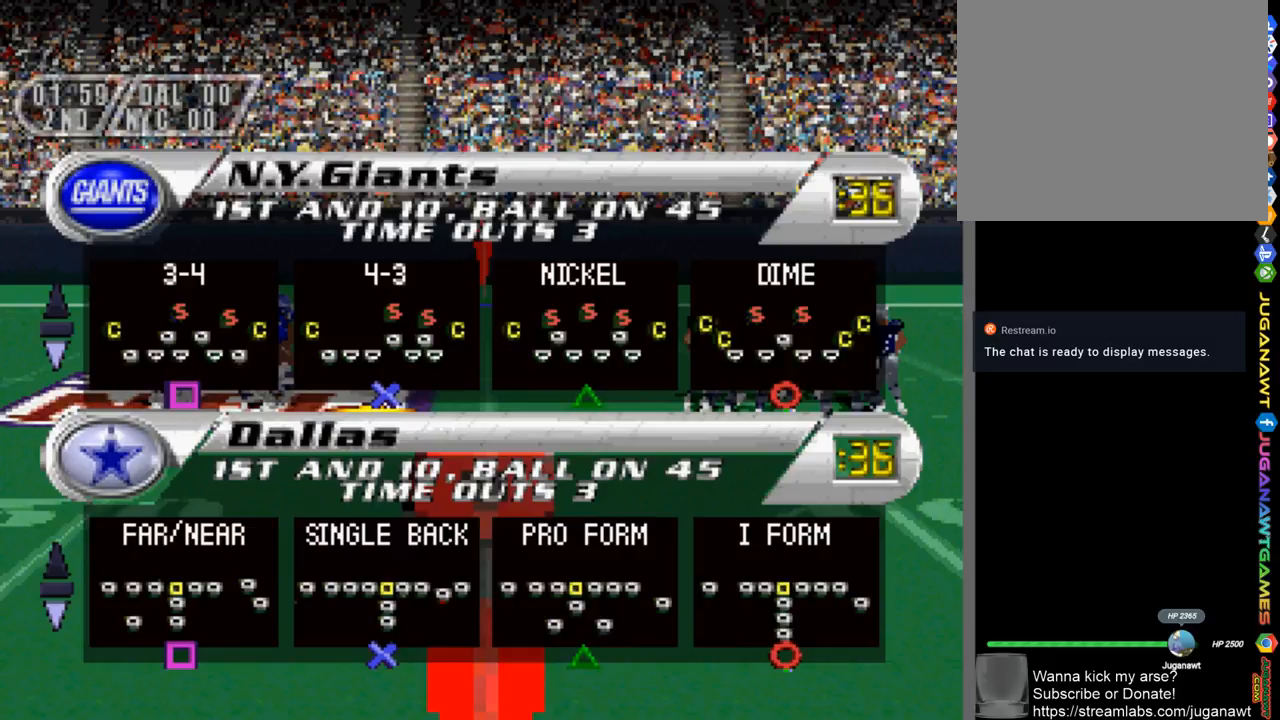
{"buttons": [], "left_stick": "center", "right_stick": "center", "events": [[100, "DPAD_UP", "down"], [267, "DPAD_UP", "up"]]}
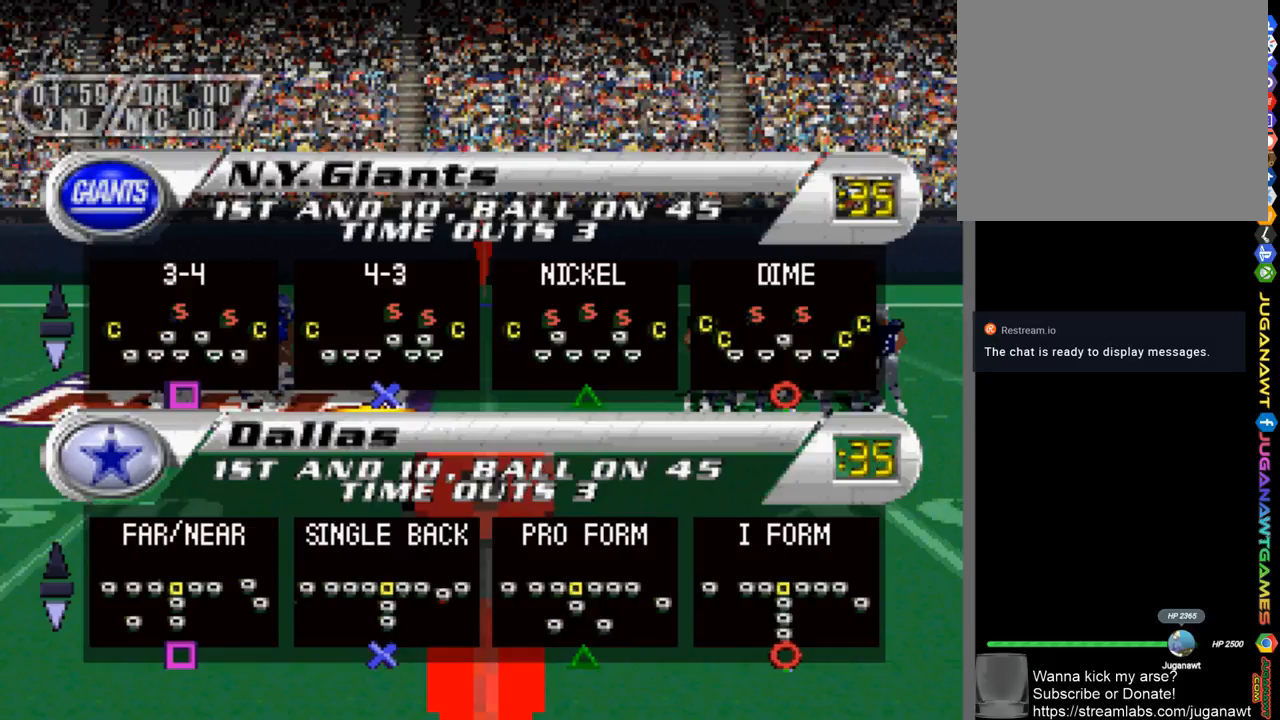
{"buttons": [], "left_stick": "center", "right_stick": "center", "events": [[300, "DPAD_DOWN", "down"], [433, "DPAD_DOWN", "up"]]}
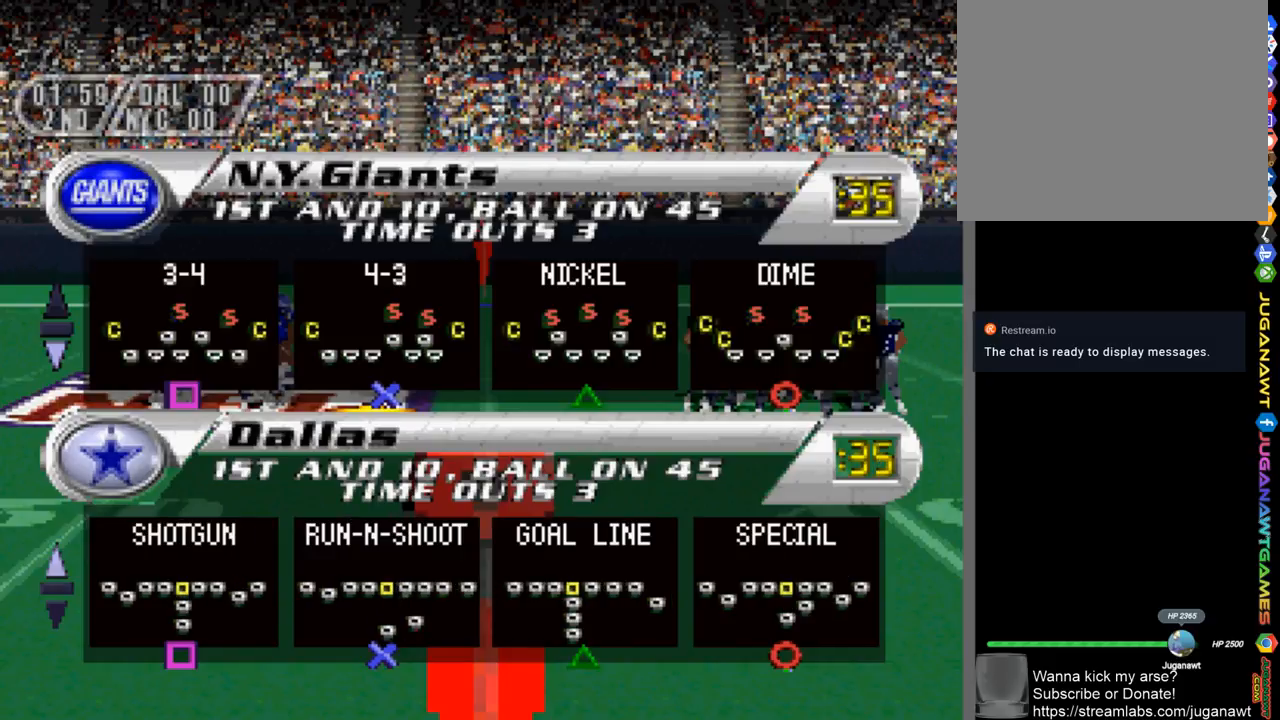
{"buttons": ["DPAD_UP"], "left_stick": "center", "right_stick": "center", "events": [[467, "DPAD_UP", "down"]]}
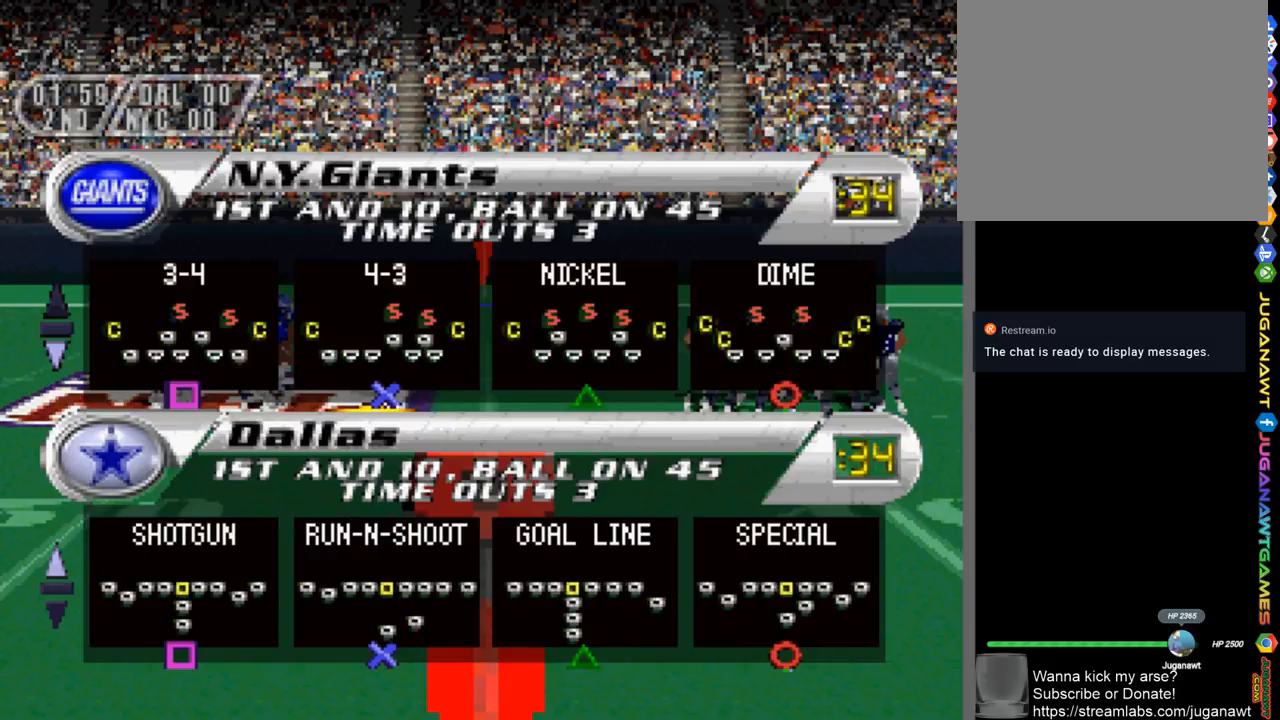
{"buttons": [], "left_stick": "center", "right_stick": "center", "events": [[100, "DPAD_UP", "up"], [333, "DPAD_DOWN", "down"], [467, "DPAD_DOWN", "up"]]}
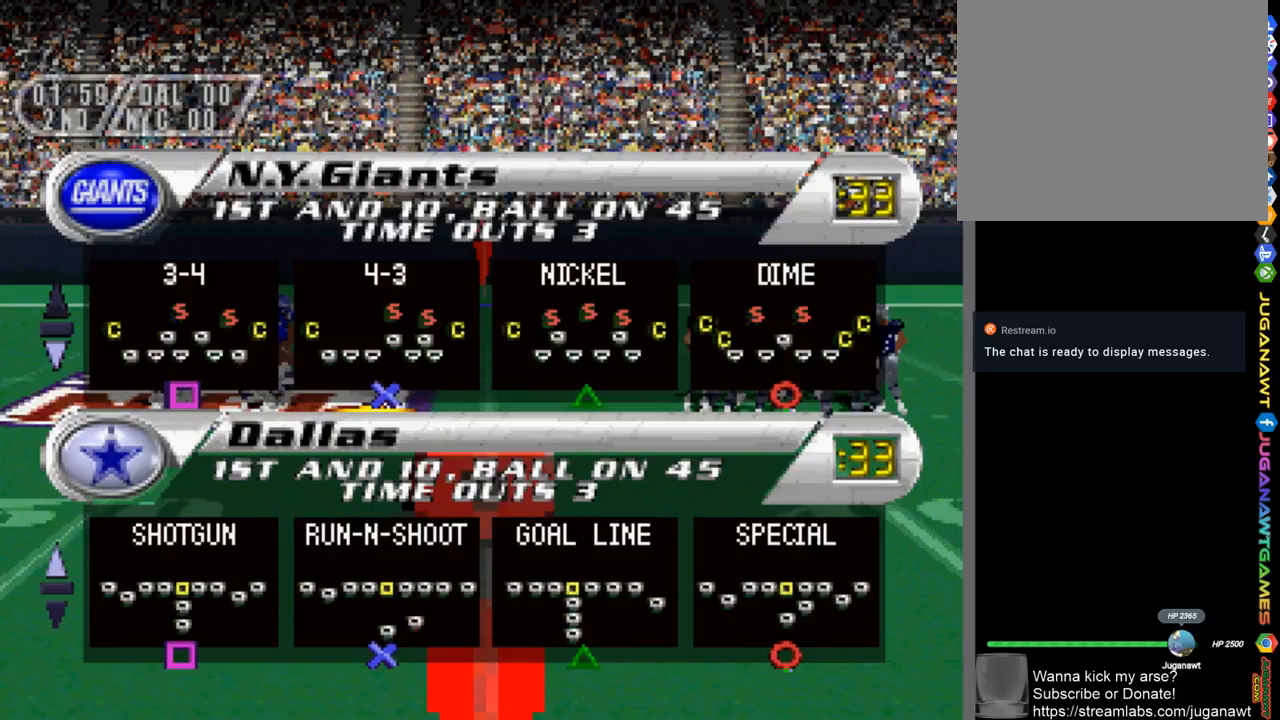
{"buttons": ["DPAD_DOWN"], "left_stick": "center", "right_stick": "center", "events": [[467, "DPAD_DOWN", "down"]]}
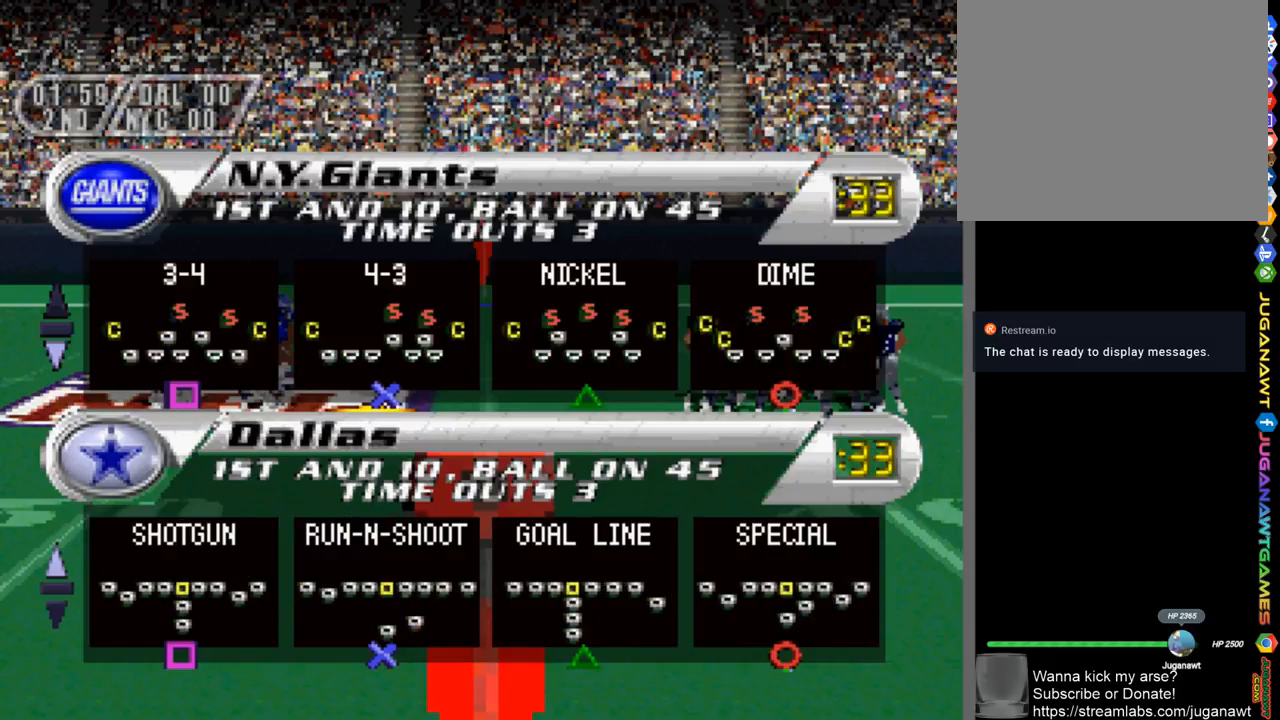
{"buttons": ["DPAD_UP"], "left_stick": "center", "right_stick": "center", "events": [[67, "DPAD_DOWN", "up"], [433, "DPAD_UP", "down"]]}
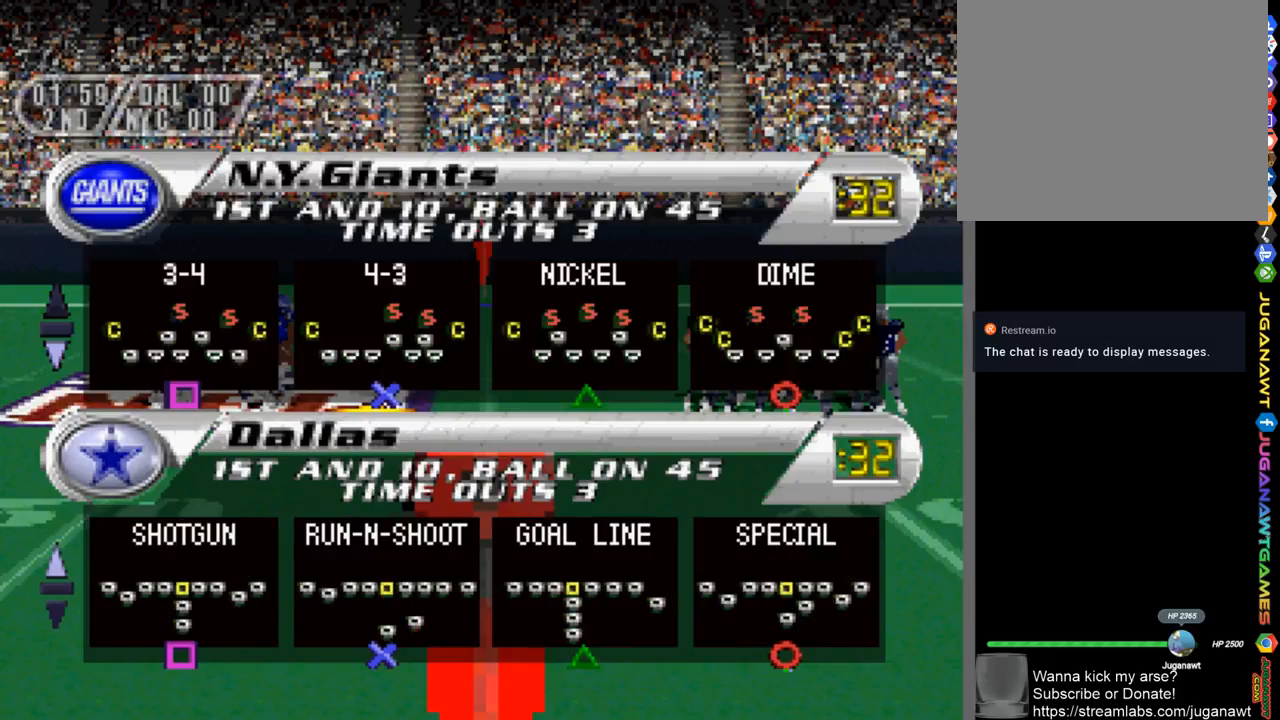
{"buttons": [], "left_stick": "center", "right_stick": "center", "events": [[67, "DPAD_UP", "up"], [333, "DPAD_DOWN", "down"], [467, "DPAD_DOWN", "up"]]}
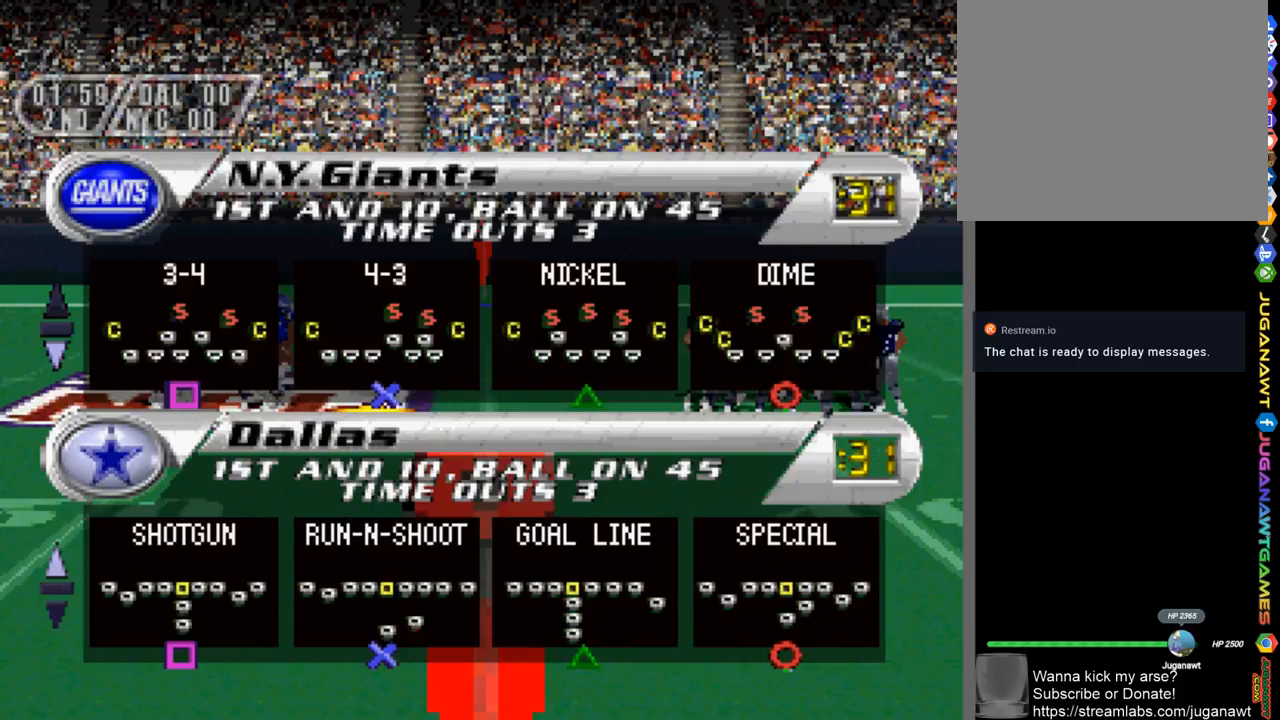
{"buttons": [], "left_stick": "center", "right_stick": "center", "events": []}
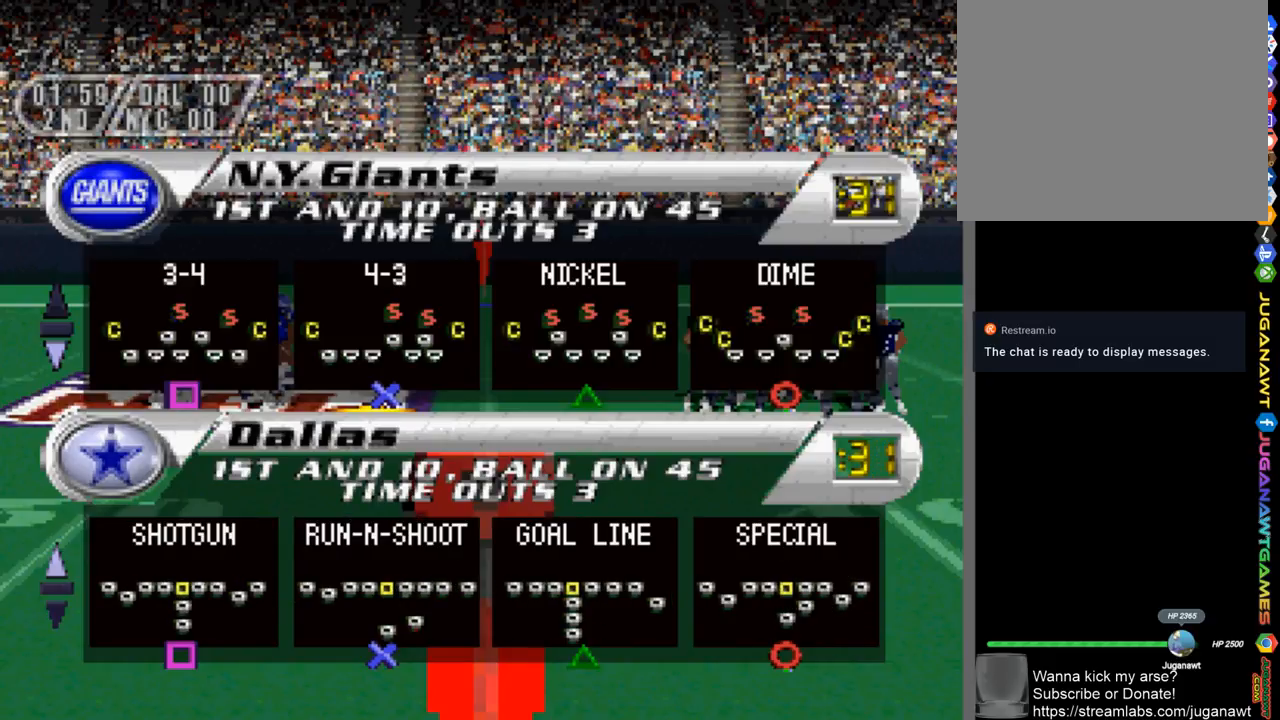
{"buttons": [], "left_stick": "center", "right_stick": "center", "events": []}
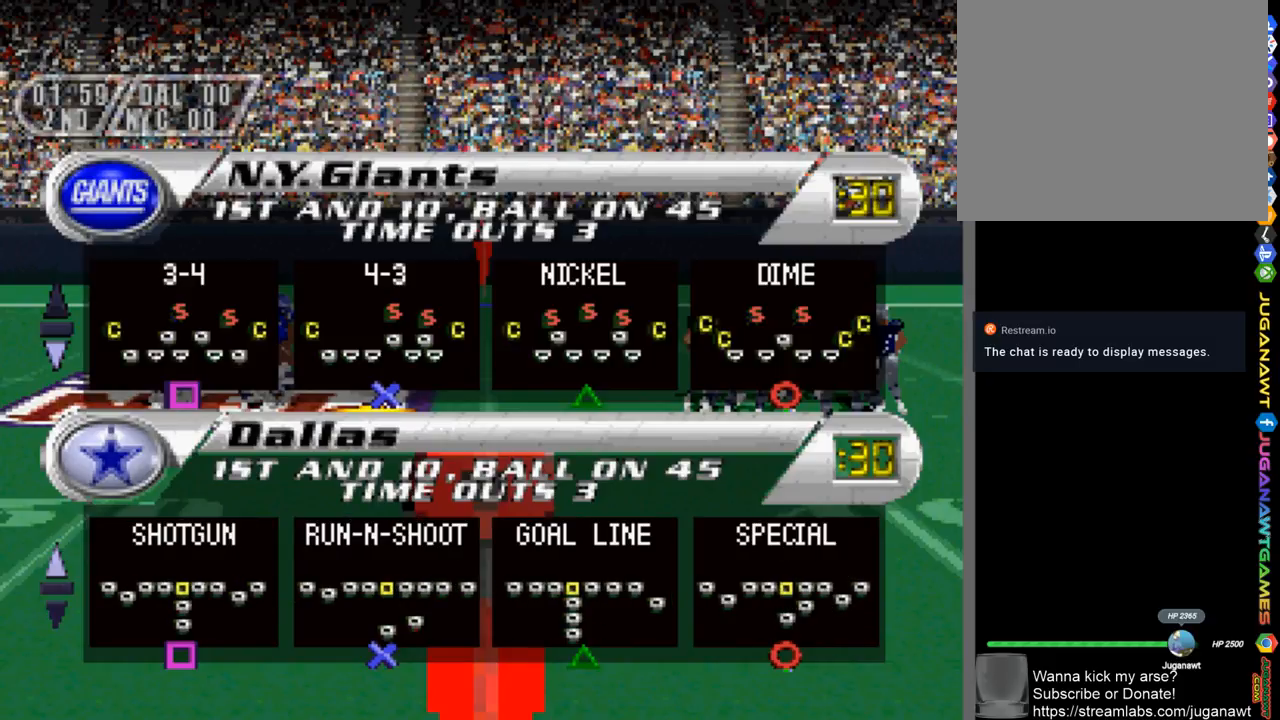
{"buttons": [], "left_stick": "center", "right_stick": "center", "events": [[200, "DPAD_UP", "down"], [333, "DPAD_UP", "up"]]}
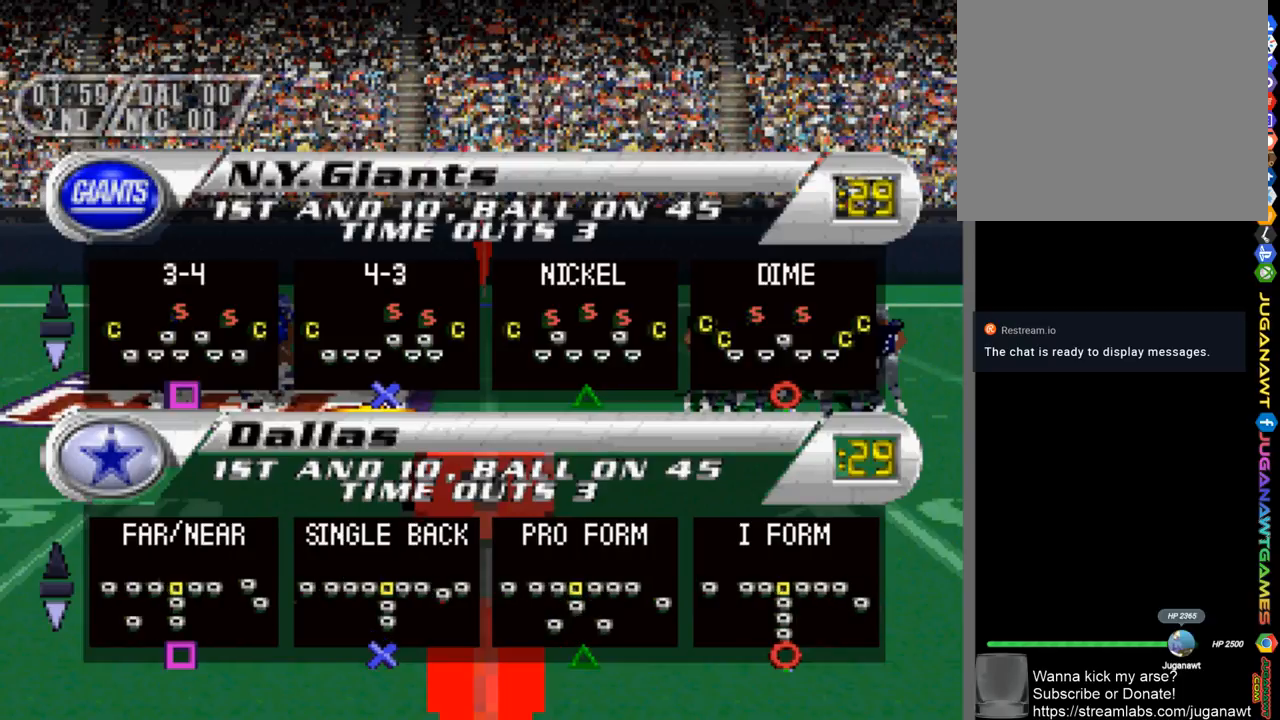
{"buttons": [], "left_stick": "center", "right_stick": "center", "events": [[33, "DPAD_DOWN", "down"], [167, "DPAD_DOWN", "up"]]}
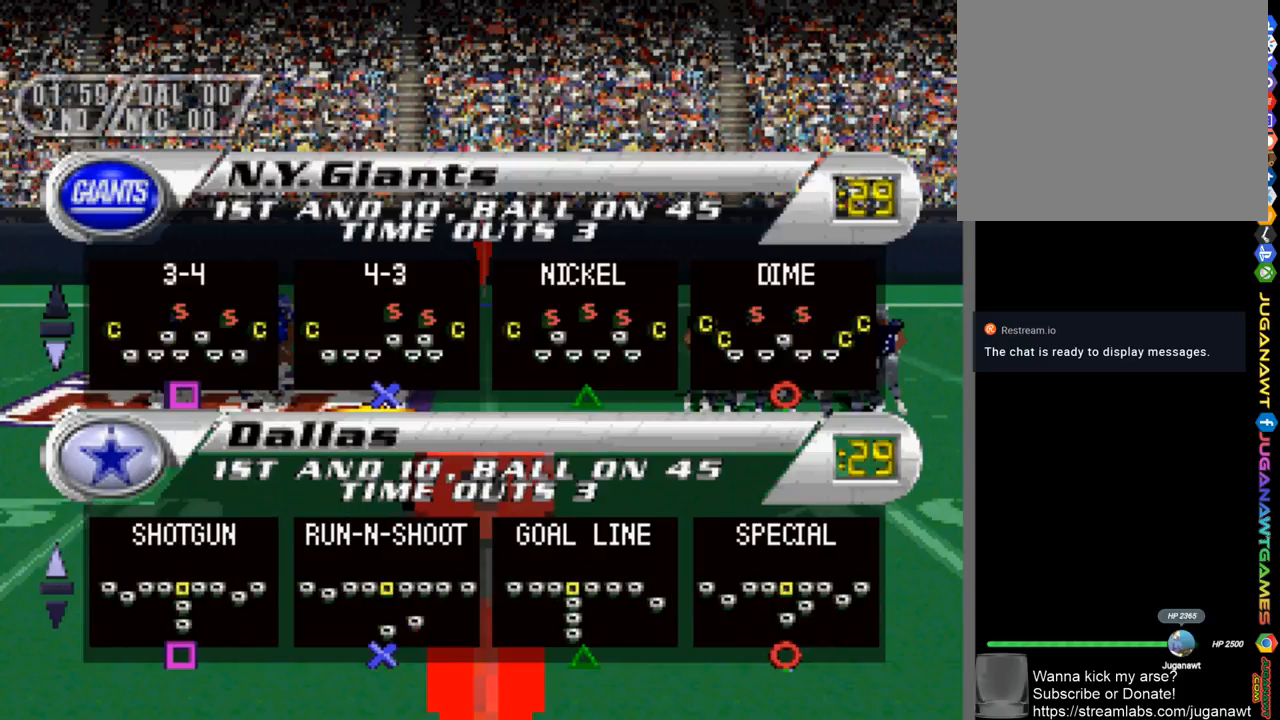
{"buttons": [], "left_stick": "center", "right_stick": "center", "events": [[200, "CROSS", "down"], [300, "CROSS", "up"]]}
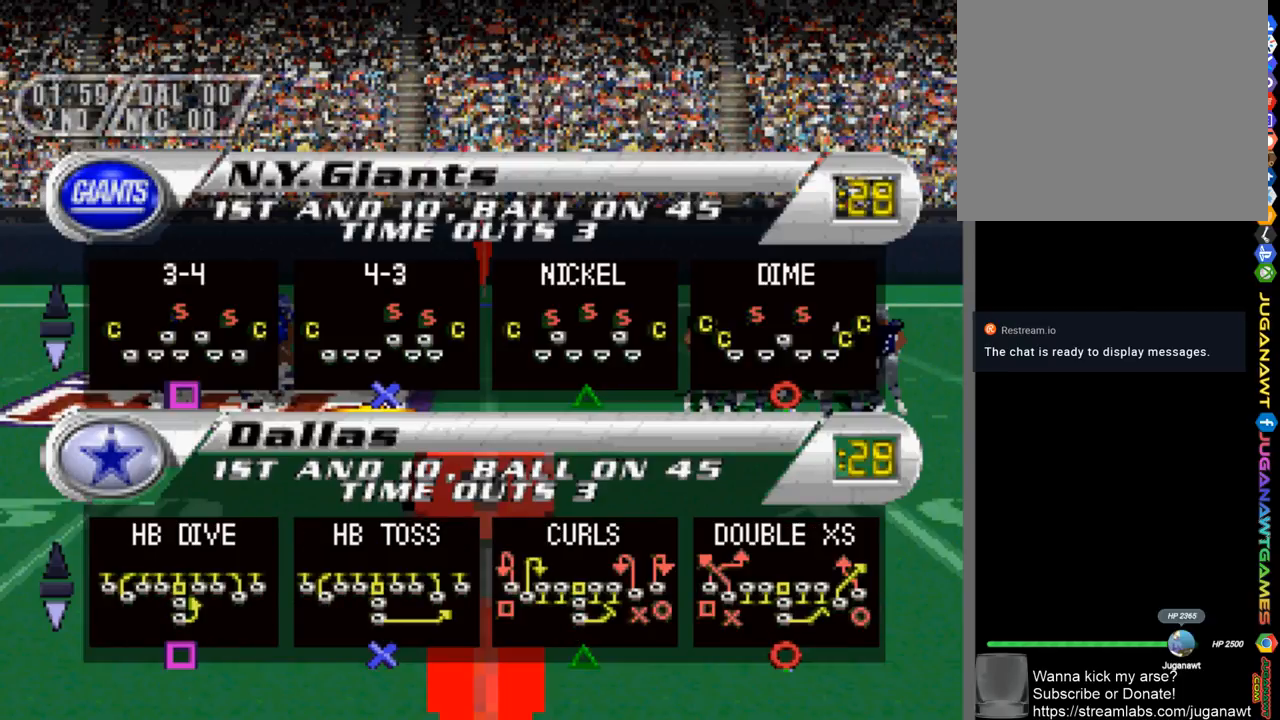
{"buttons": [], "left_stick": "center", "right_stick": "center", "events": []}
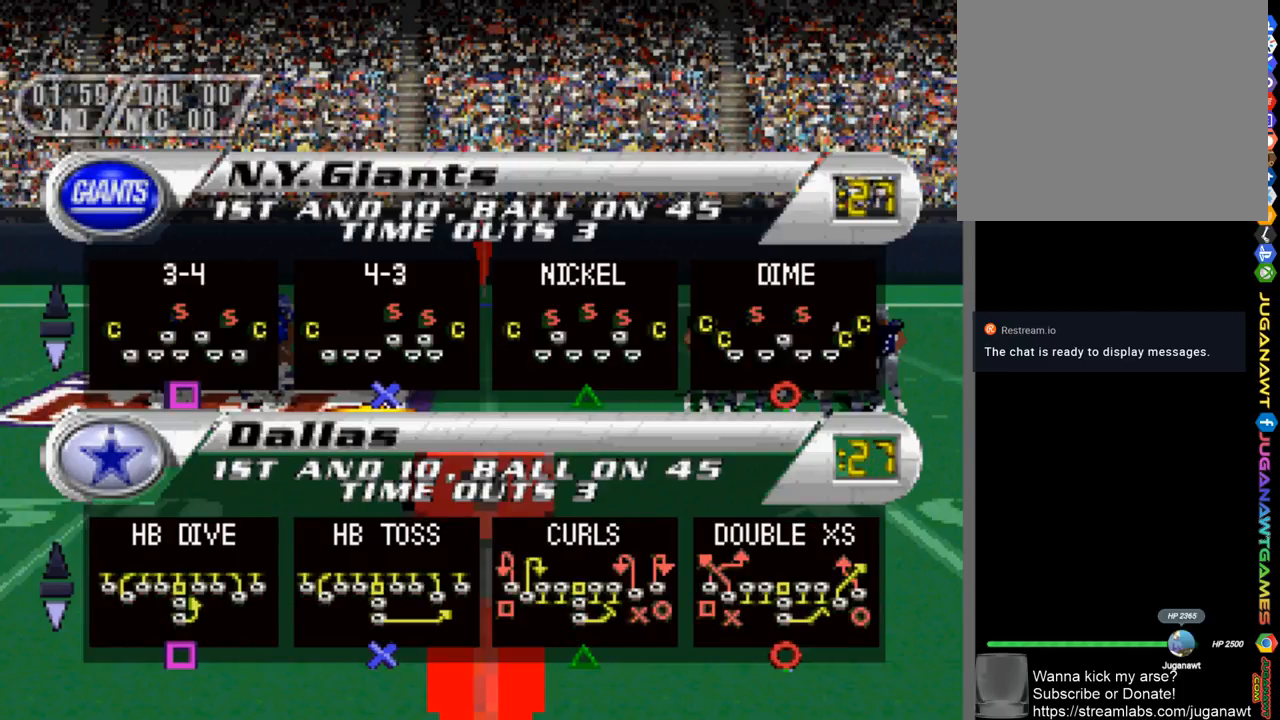
{"buttons": [], "left_stick": "center", "right_stick": "center", "events": []}
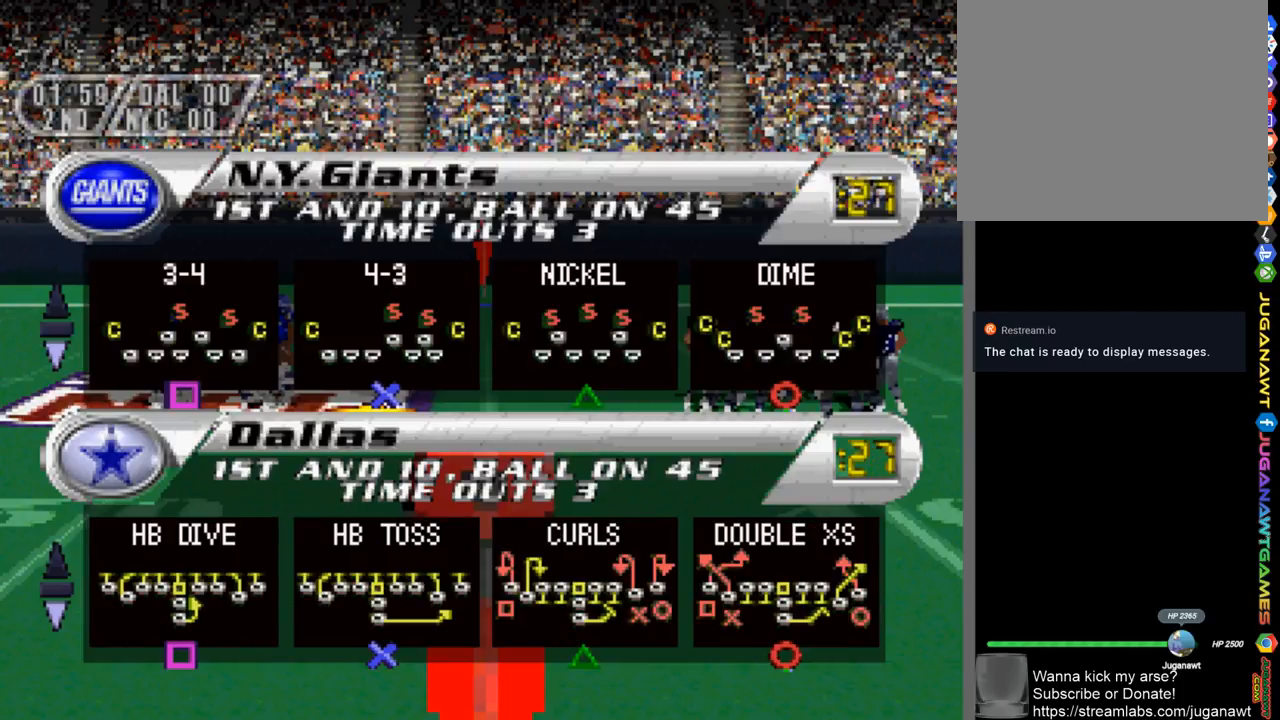
{"buttons": [], "left_stick": "center", "right_stick": "center", "events": [[367, "SQUARE", "down"], [433, "SQUARE", "up"]]}
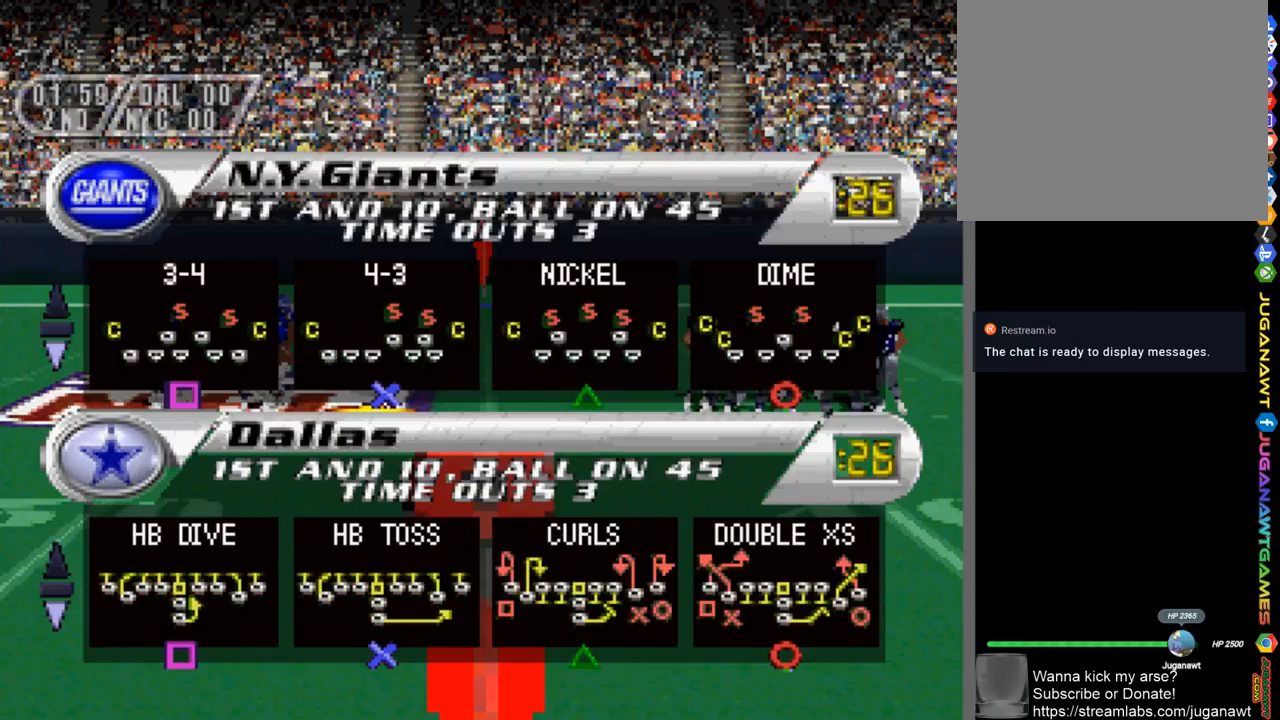
{"buttons": [], "left_stick": "center", "right_stick": "center", "events": []}
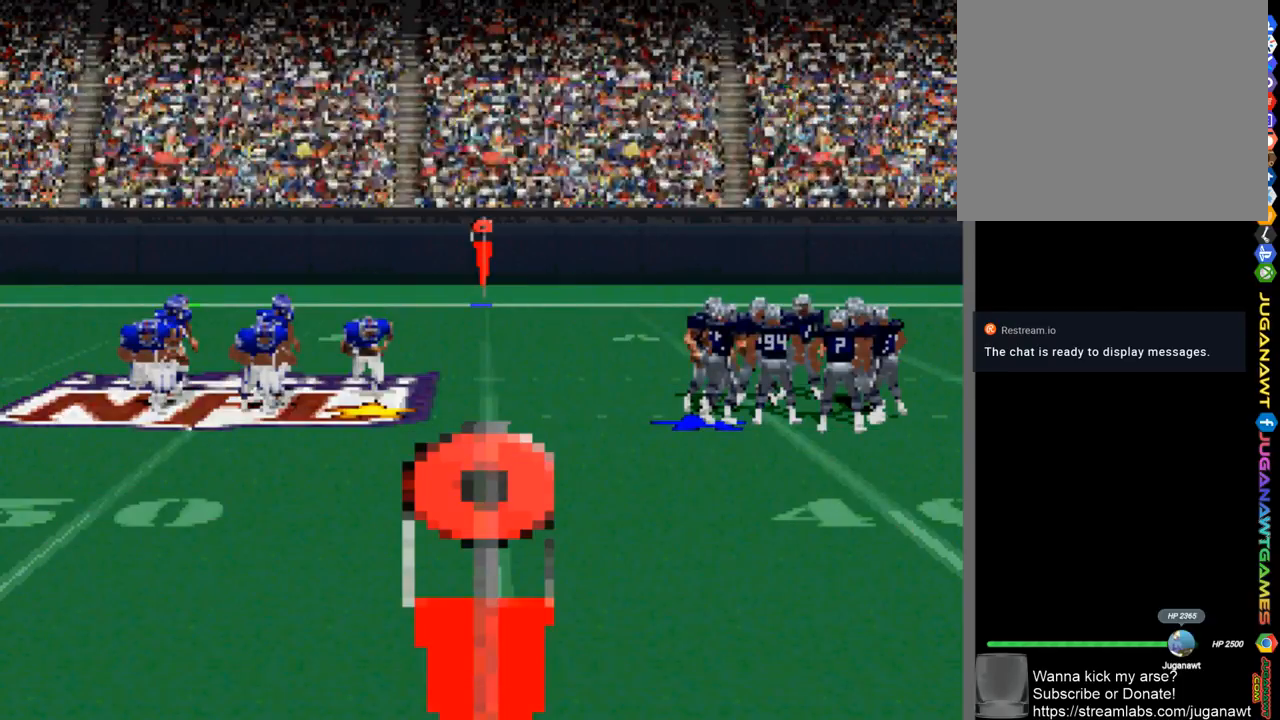
{"buttons": [], "left_stick": "center", "right_stick": "center", "events": []}
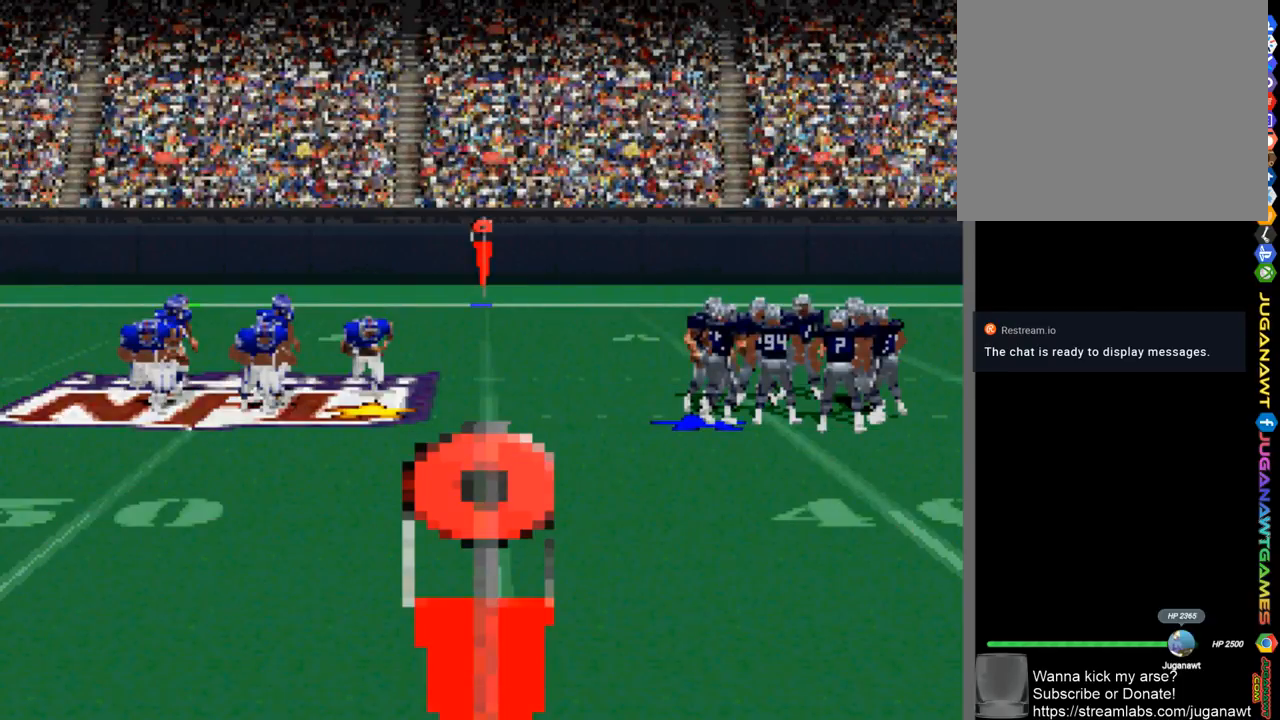
{"buttons": [], "left_stick": "center", "right_stick": "center", "events": []}